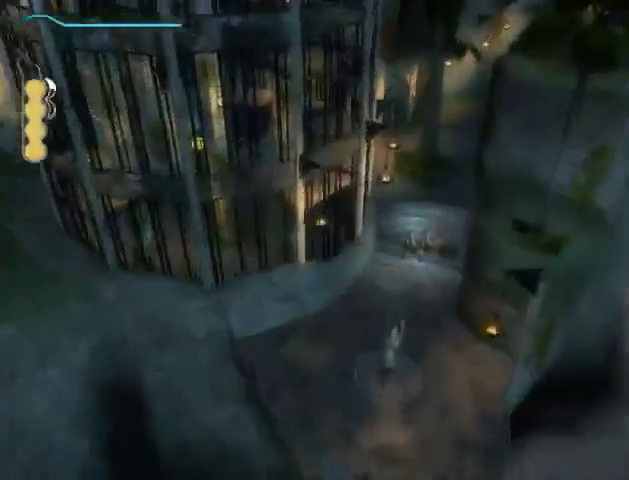
Gameplay with a controller (Xbox layout); each line is a JSON object with the inputs held at the frame after it. "events" lists button and stick changes between this image and that frame as [ms after this image, input, new state], when the widget could be followed in between. Not read: L3 R3.
{"buttons": [], "left_stick": "center", "right_stick": "up", "events": []}
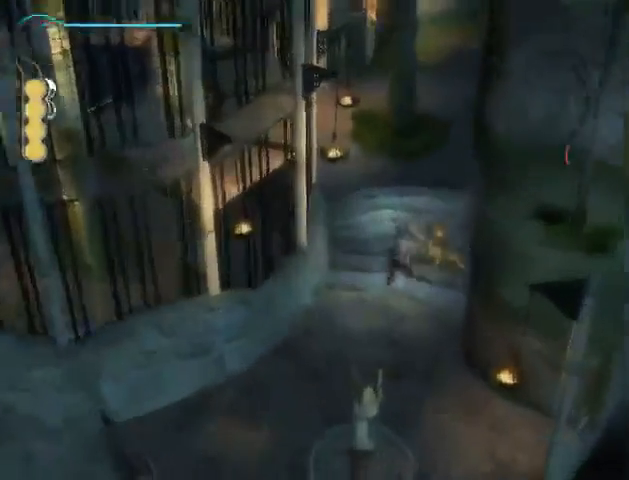
{"buttons": [], "left_stick": "center", "right_stick": "up", "events": []}
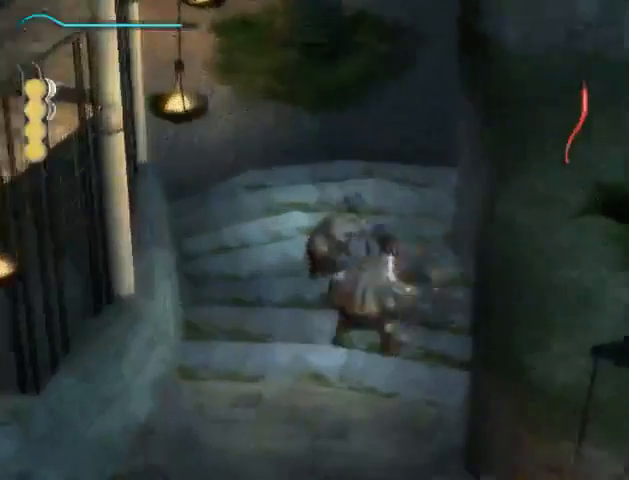
{"buttons": [], "left_stick": "down", "right_stick": "center", "events": [[100, "right_stick", "center"], [400, "left_stick", "down"]]}
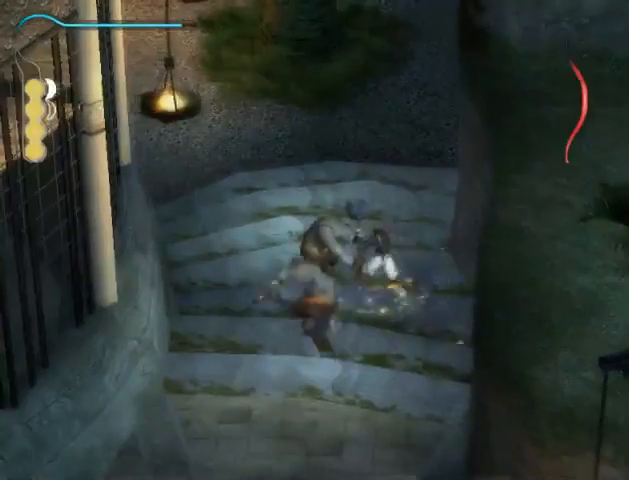
{"buttons": [], "left_stick": "down", "right_stick": "center", "events": [[233, "A", "down"], [267, "A", "up"]]}
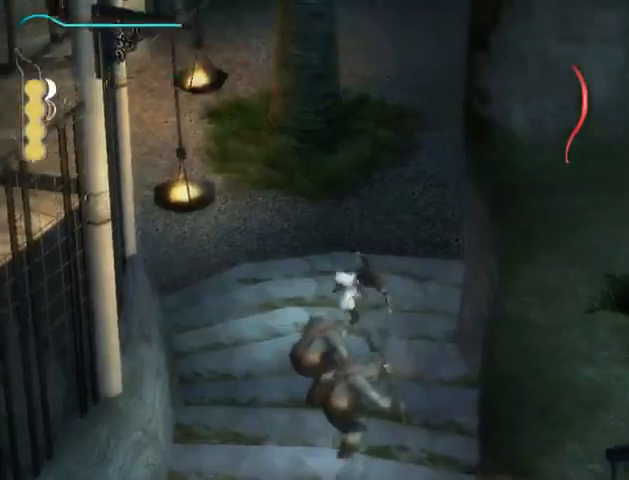
{"buttons": [], "left_stick": "center", "right_stick": "center", "events": [[100, "left_stick", "center"], [233, "X", "down"], [300, "X", "up"], [367, "X", "down"], [467, "X", "up"]]}
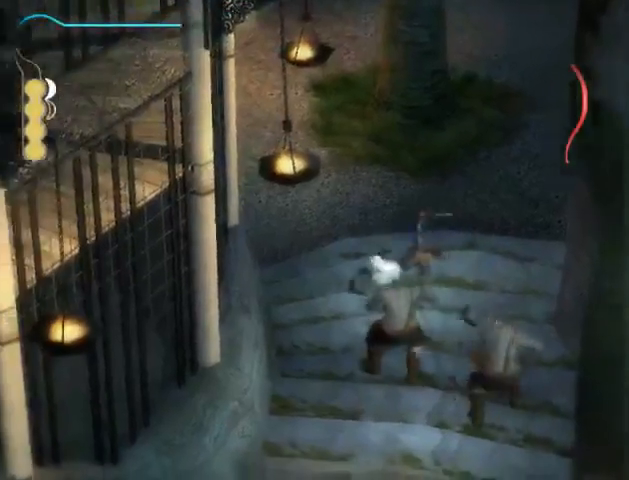
{"buttons": ["X"], "left_stick": "center", "right_stick": "center", "events": [[33, "X", "down"], [100, "X", "up"], [167, "X", "down"], [233, "X", "up"], [300, "X", "down"], [367, "X", "up"], [467, "X", "down"]]}
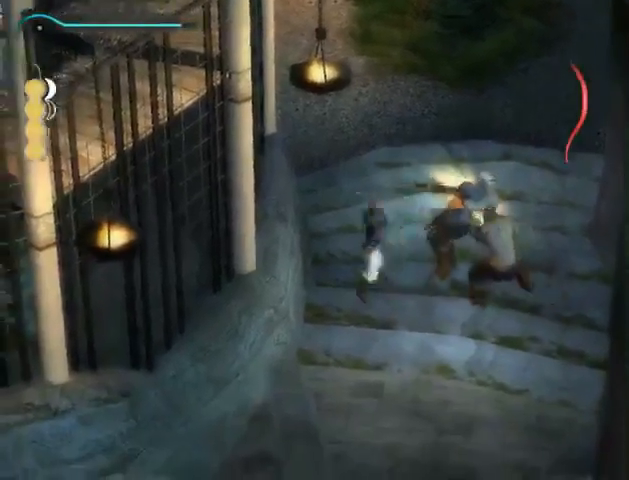
{"buttons": [], "left_stick": "right", "right_stick": "center", "events": [[33, "X", "up"], [100, "X", "down"], [133, "X", "up"], [233, "X", "down"], [300, "X", "up"], [467, "left_stick", "right"]]}
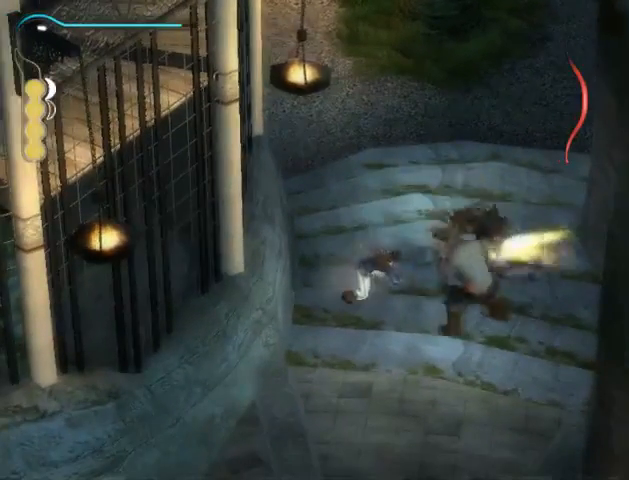
{"buttons": [], "left_stick": "down-right", "right_stick": "center", "events": [[33, "left_stick", "down-right"], [433, "A", "down"], [500, "A", "up"]]}
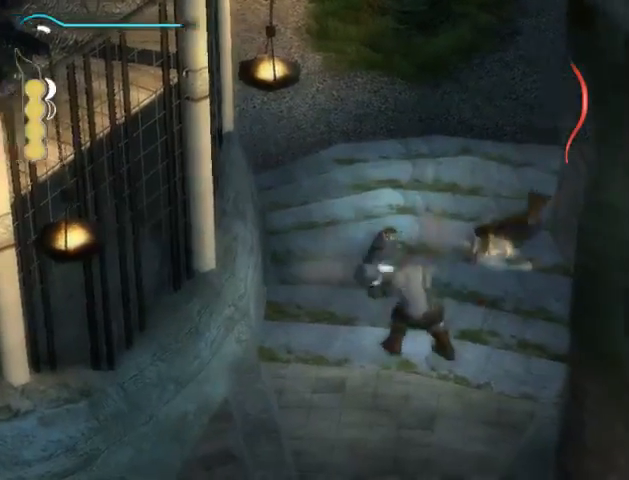
{"buttons": [], "left_stick": "center", "right_stick": "center", "events": [[233, "X", "down"], [233, "left_stick", "center"], [333, "X", "up"], [433, "X", "down"], [467, "X", "up"]]}
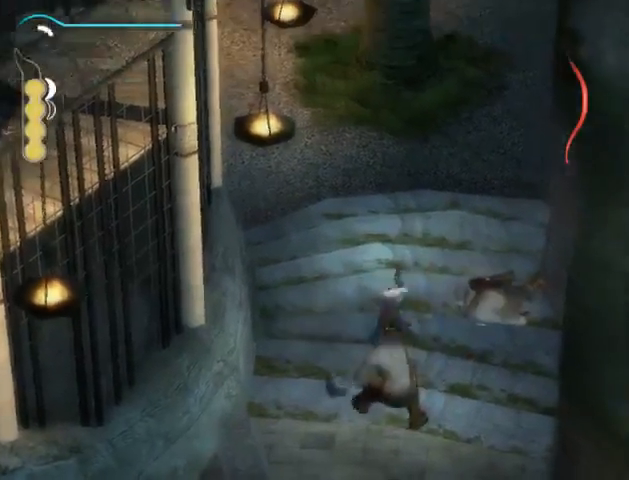
{"buttons": ["X"], "left_stick": "center", "right_stick": "center", "events": [[67, "X", "down"], [133, "X", "up"], [200, "X", "down"], [267, "X", "up"], [333, "X", "down"], [367, "X", "up"], [467, "X", "down"]]}
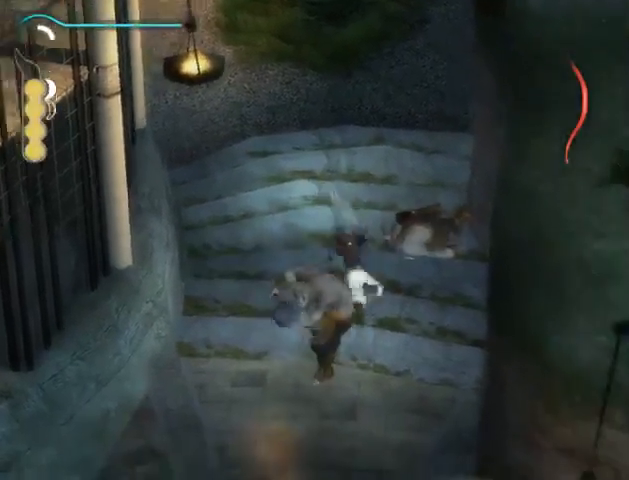
{"buttons": [], "left_stick": "center", "right_stick": "center", "events": [[33, "X", "up"], [100, "X", "down"], [167, "X", "up"], [267, "X", "down"], [300, "X", "up"], [400, "X", "down"], [467, "X", "up"]]}
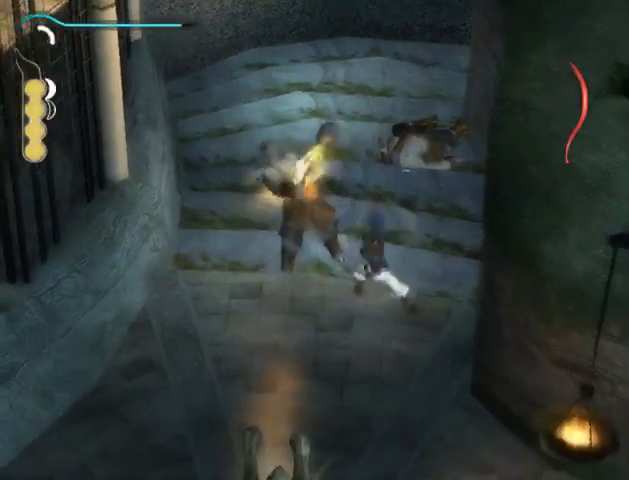
{"buttons": [], "left_stick": "up-left", "right_stick": "center", "events": [[167, "X", "down"], [200, "X", "up"], [267, "left_stick", "up"], [333, "left_stick", "up-left"]]}
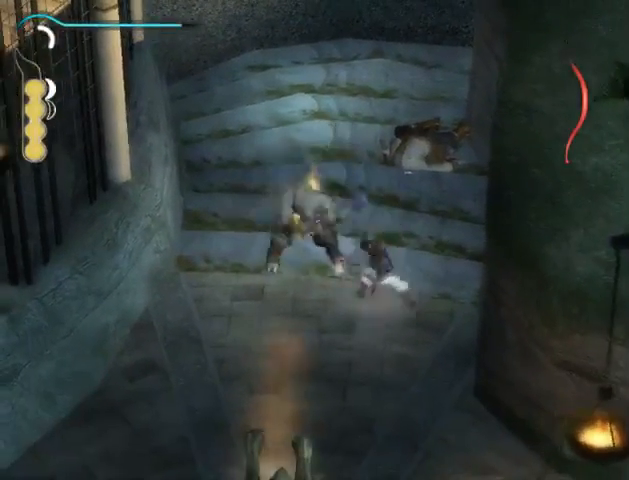
{"buttons": [], "left_stick": "up-left", "right_stick": "center", "events": [[267, "A", "down"], [367, "A", "up"]]}
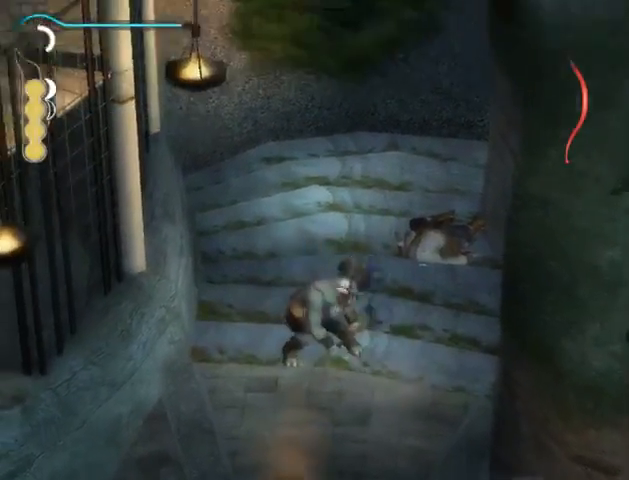
{"buttons": ["X"], "left_stick": "center", "right_stick": "center", "events": [[33, "X", "down"], [33, "left_stick", "center"], [100, "X", "up"], [167, "X", "down"], [233, "X", "up"], [333, "X", "down"], [367, "X", "up"], [467, "X", "down"]]}
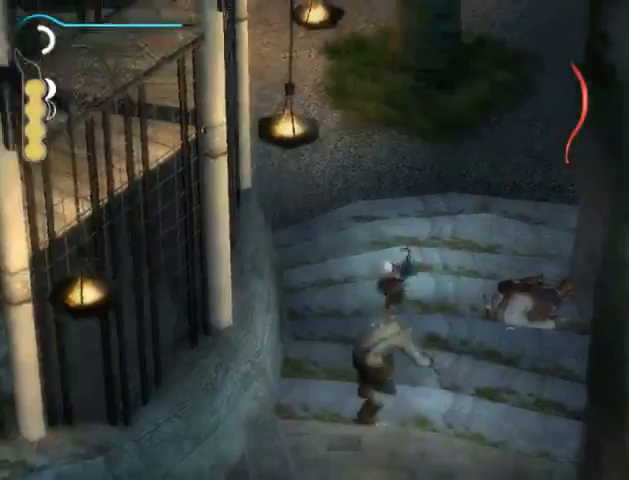
{"buttons": [], "left_stick": "center", "right_stick": "center", "events": [[33, "X", "up"], [100, "X", "down"], [133, "X", "up"], [267, "X", "down"], [300, "X", "up"], [400, "X", "down"], [433, "X", "up"]]}
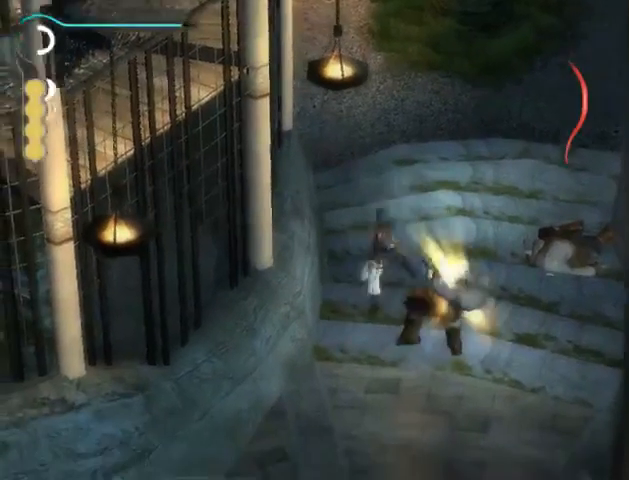
{"buttons": [], "left_stick": "up-right", "right_stick": "center", "events": [[33, "X", "down"], [100, "X", "up"], [167, "X", "down"], [233, "X", "up"], [433, "left_stick", "up-right"]]}
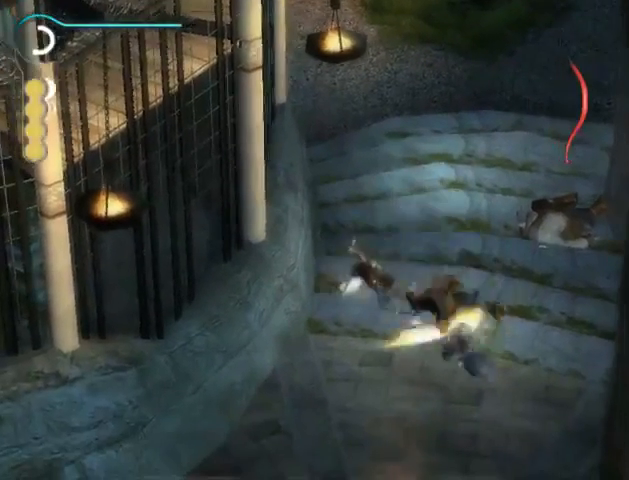
{"buttons": [], "left_stick": "up-right", "right_stick": "center", "events": []}
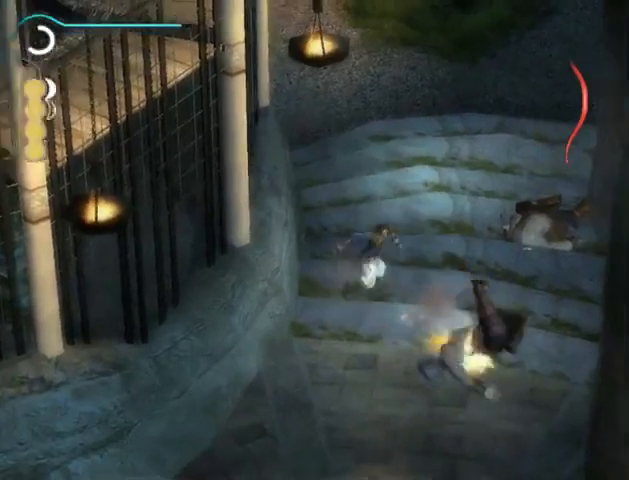
{"buttons": [], "left_stick": "up-right", "right_stick": "center", "events": [[200, "Y", "down"], [233, "Y", "up"], [333, "Y", "down"], [367, "Y", "up"], [433, "Y", "down"], [500, "Y", "up"]]}
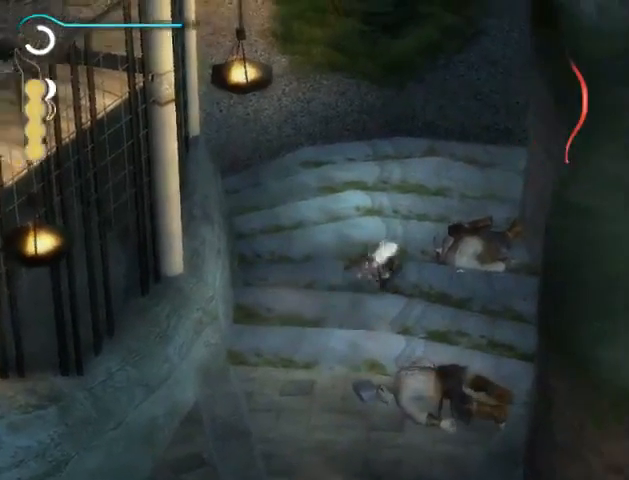
{"buttons": [], "left_stick": "center", "right_stick": "center", "events": [[67, "Y", "down"], [133, "Y", "up"], [300, "left_stick", "center"]]}
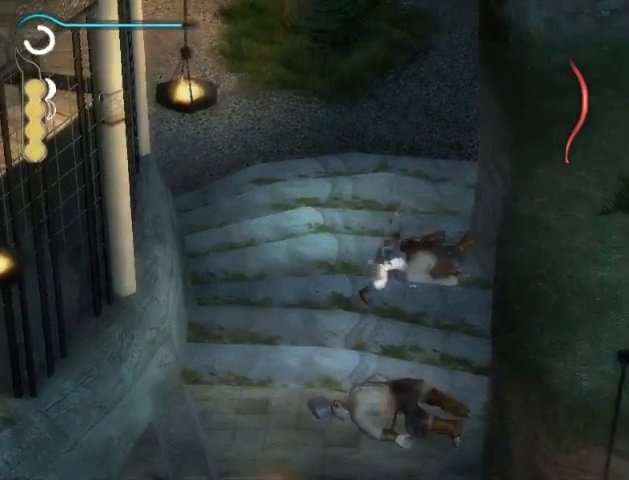
{"buttons": [], "left_stick": "down", "right_stick": "center", "events": [[300, "left_stick", "down"]]}
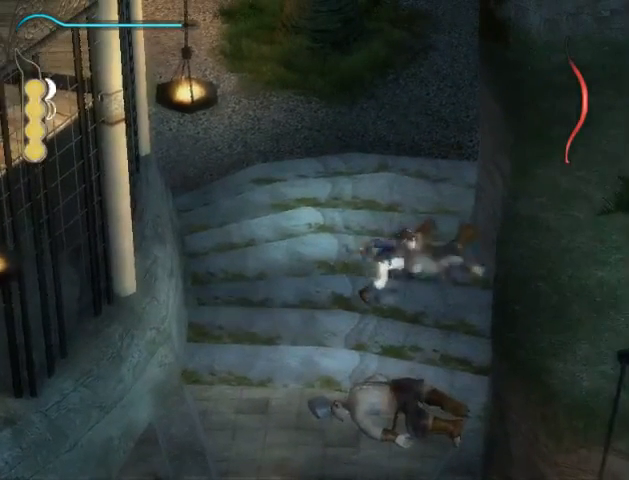
{"buttons": [], "left_stick": "down", "right_stick": "center", "events": []}
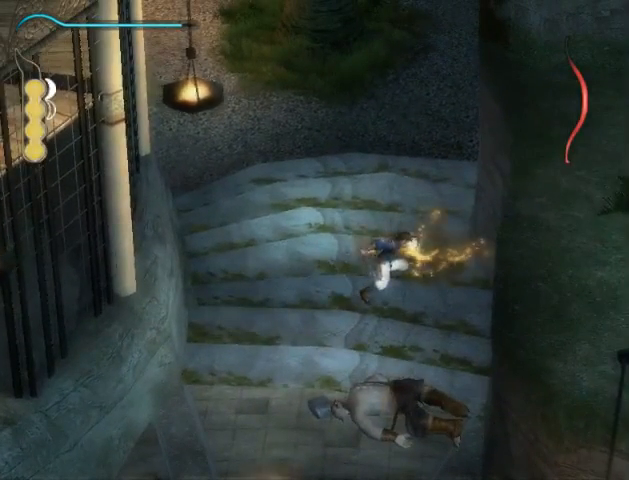
{"buttons": [], "left_stick": "down", "right_stick": "center", "events": []}
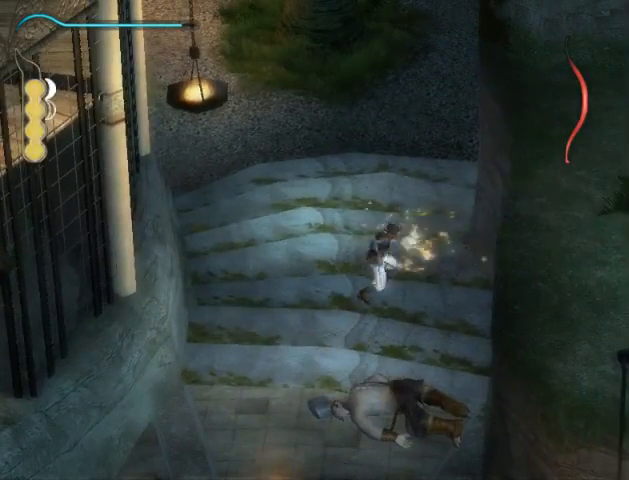
{"buttons": [], "left_stick": "down", "right_stick": "center", "events": [[433, "Y", "down"], [500, "Y", "up"]]}
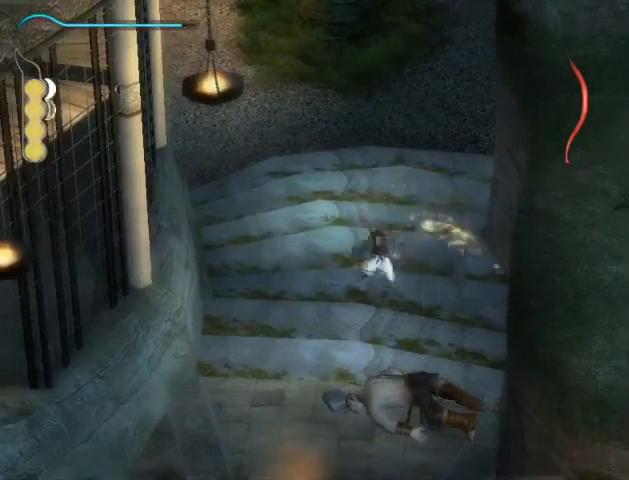
{"buttons": ["Y"], "left_stick": "down", "right_stick": "center", "events": [[100, "Y", "down"], [133, "Y", "up"], [333, "Y", "down"], [400, "Y", "up"], [467, "Y", "down"]]}
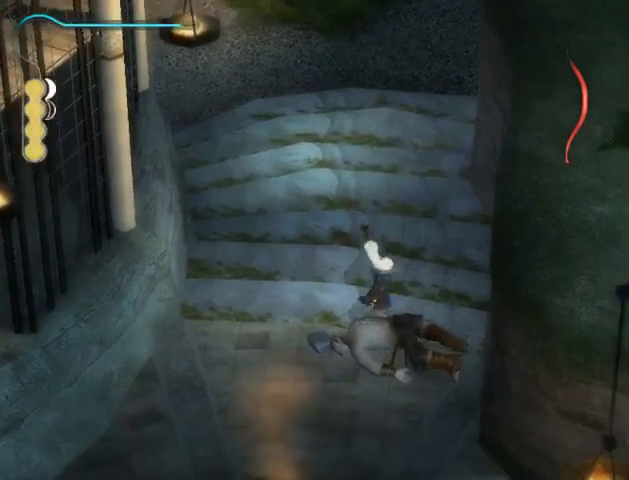
{"buttons": [], "left_stick": "up", "right_stick": "center", "events": [[67, "Y", "up"], [133, "left_stick", "center"], [367, "left_stick", "up"]]}
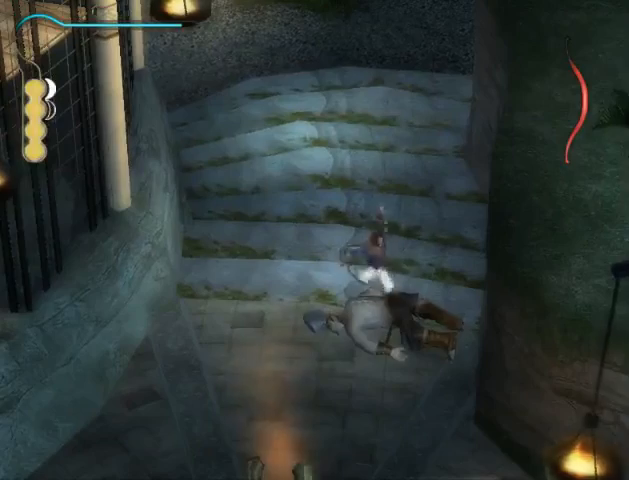
{"buttons": [], "left_stick": "up", "right_stick": "center", "events": [[167, "B", "down"], [233, "B", "up"], [333, "B", "down"], [400, "B", "up"], [467, "B", "down"], [500, "B", "up"]]}
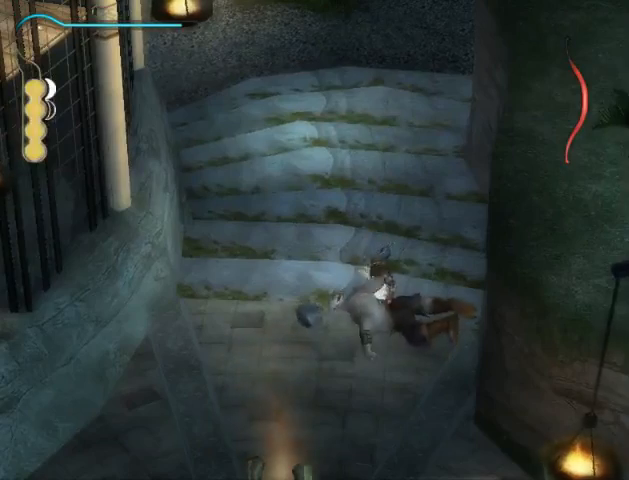
{"buttons": [], "left_stick": "up", "right_stick": "center", "events": [[100, "B", "down"], [167, "B", "up"], [267, "B", "down"], [300, "B", "up"], [367, "B", "down"], [433, "B", "up"]]}
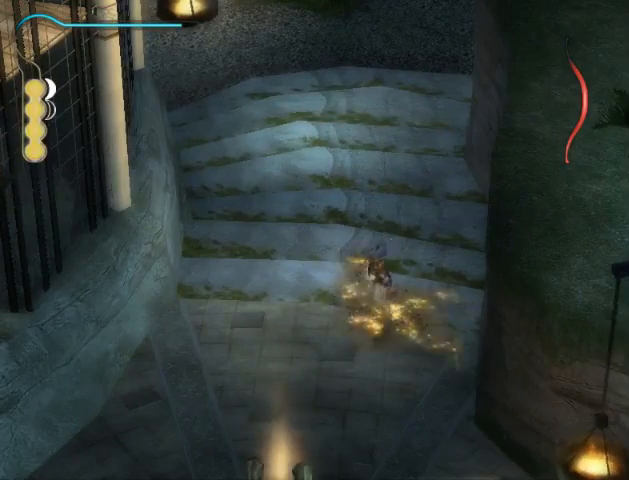
{"buttons": ["B"], "left_stick": "up", "right_stick": "center", "events": [[33, "B", "down"], [133, "B", "up"], [200, "B", "down"], [300, "B", "up"], [333, "B", "down"]]}
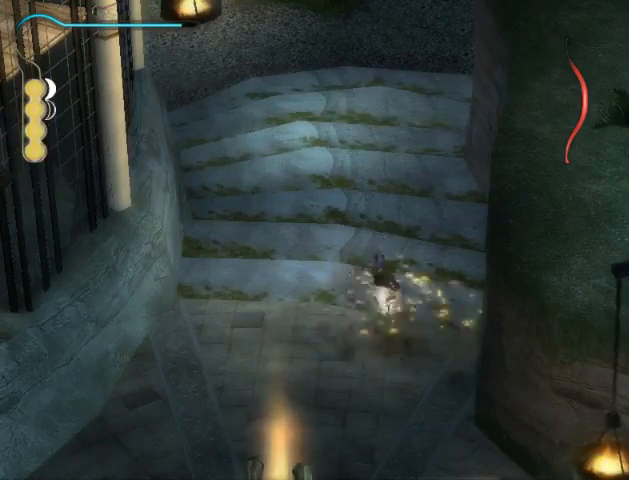
{"buttons": ["B"], "left_stick": "up", "right_stick": "center", "events": [[67, "B", "up"], [167, "B", "down"], [233, "B", "up"], [333, "B", "down"], [400, "B", "up"], [467, "B", "down"]]}
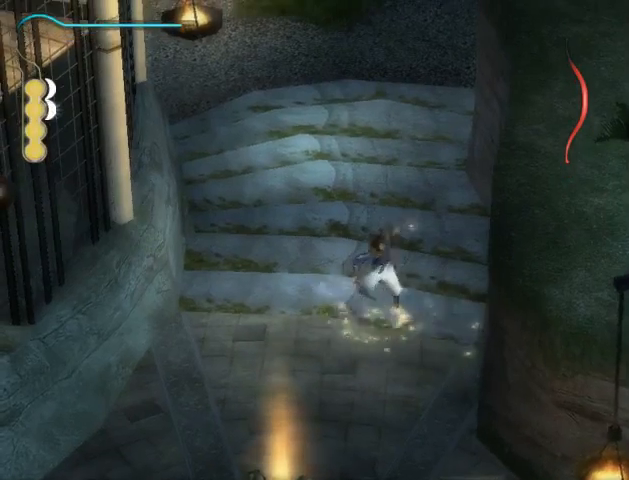
{"buttons": [], "left_stick": "up", "right_stick": "center", "events": [[67, "B", "up"], [133, "B", "down"], [233, "B", "up"], [267, "R2", "down"], [333, "R2", "up"]]}